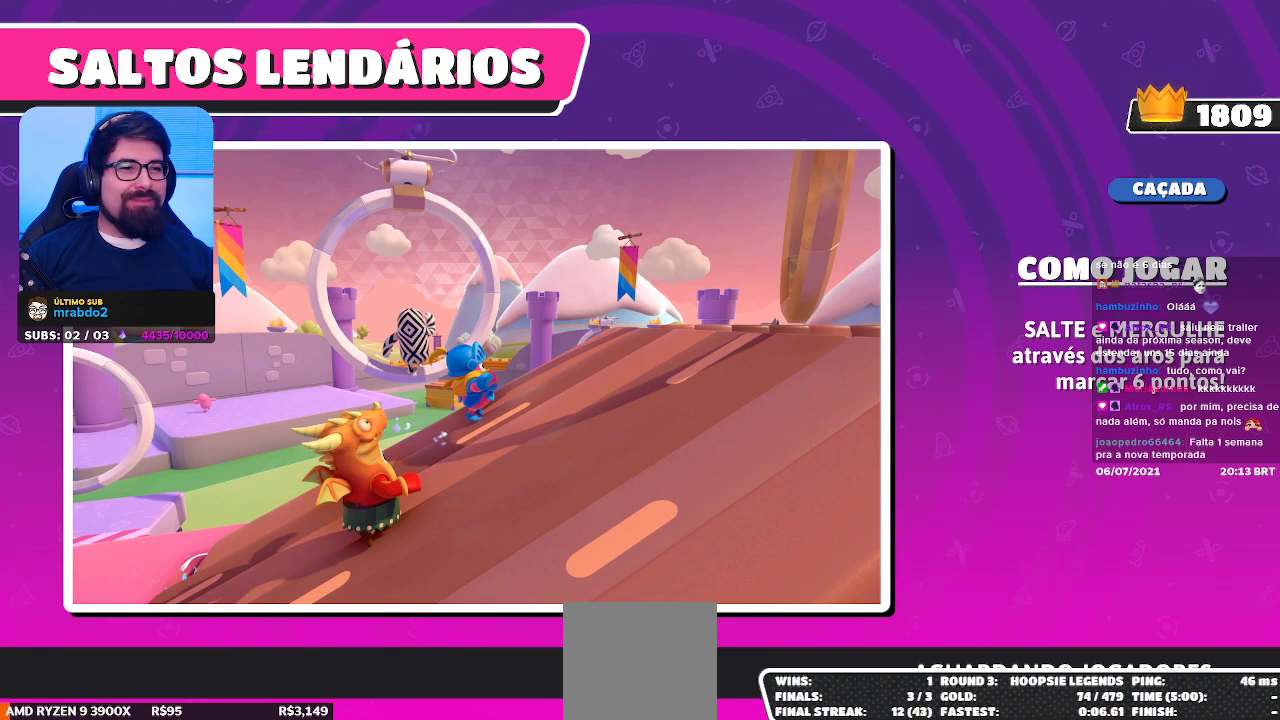
Gameplay with a controller (Xbox layout); each line is a JSON object with the inputs held at the frame after it. "events" lists button and stick changes between this image and that frame as [ms after this image, input, new state], when the widget could be followed in between.
{"buttons": [], "left_stick": "center", "right_stick": "center", "events": []}
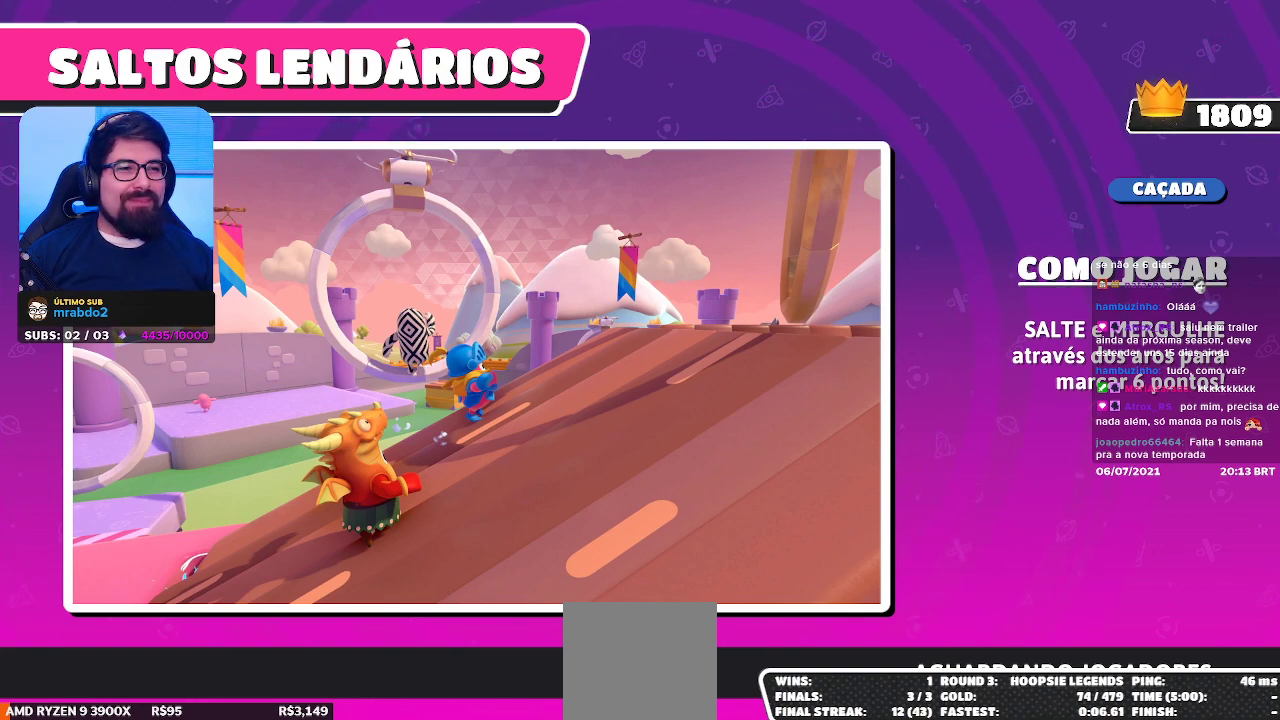
{"buttons": [], "left_stick": "center", "right_stick": "center", "events": []}
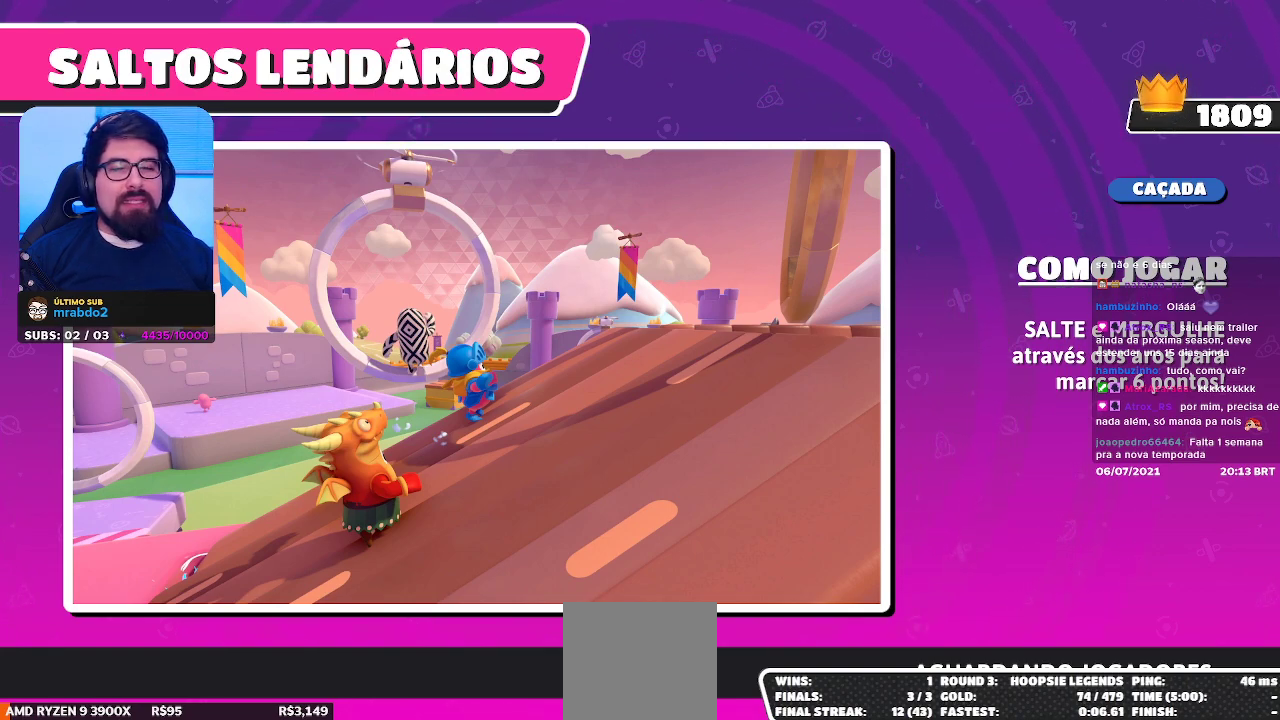
{"buttons": [], "left_stick": "up", "right_stick": "center", "events": [[167, "left_stick", "up"]]}
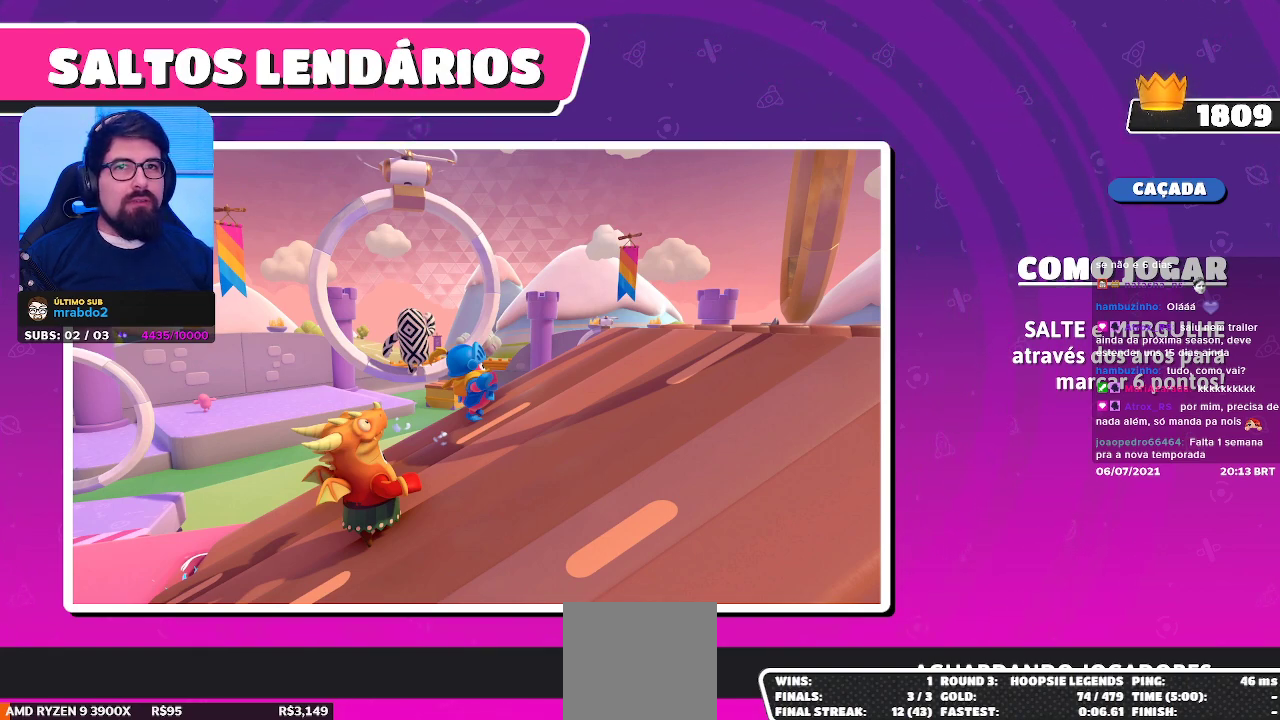
{"buttons": [], "left_stick": "up-right", "right_stick": "center", "events": [[50, "left_stick", "left"], [367, "left_stick", "up-left"], [500, "left_stick", "up-right"]]}
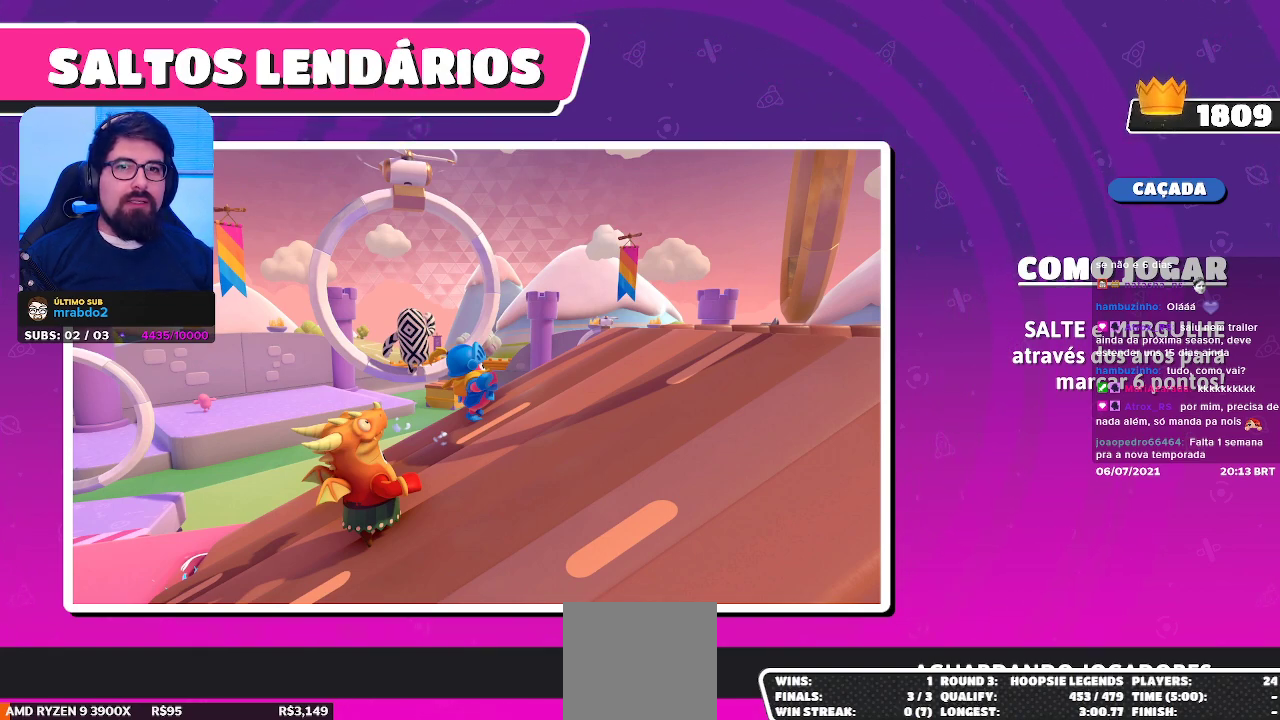
{"buttons": [], "left_stick": "up-left", "right_stick": "center", "events": [[50, "left_stick", "center"], [150, "left_stick", "down-left"], [383, "left_stick", "up-left"]]}
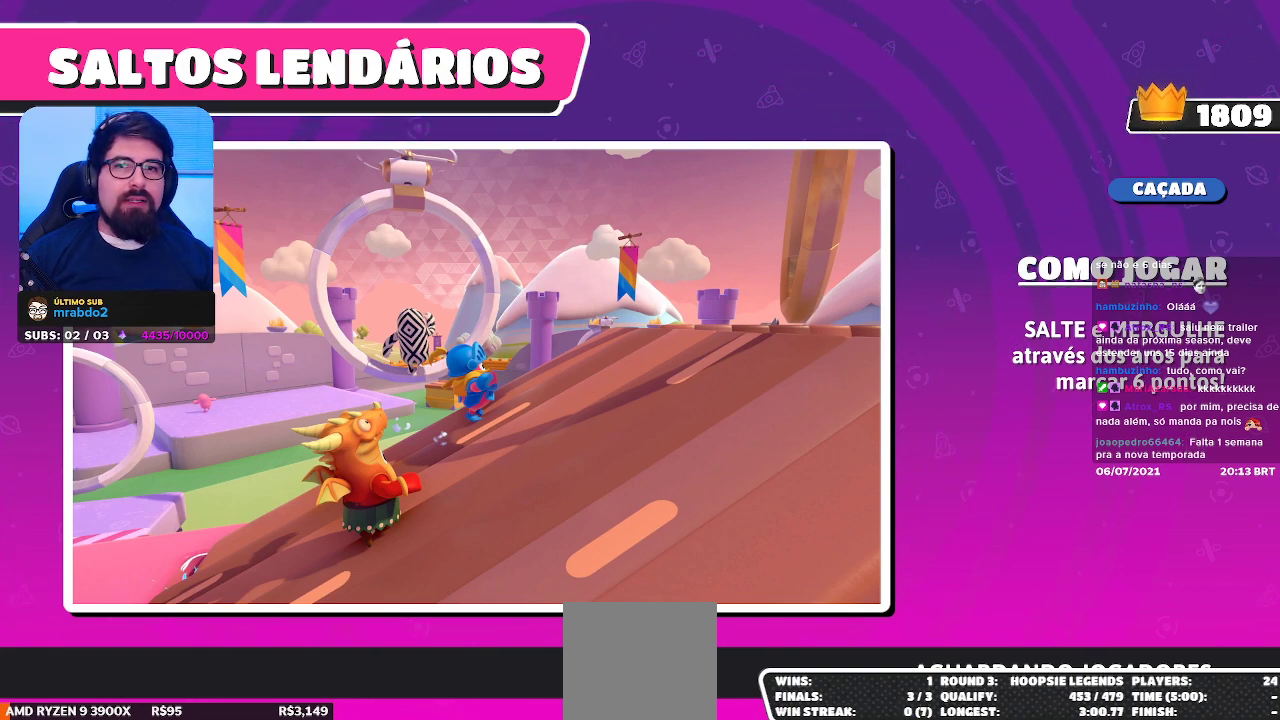
{"buttons": [], "left_stick": "center", "right_stick": "center", "events": [[50, "left_stick", "center"]]}
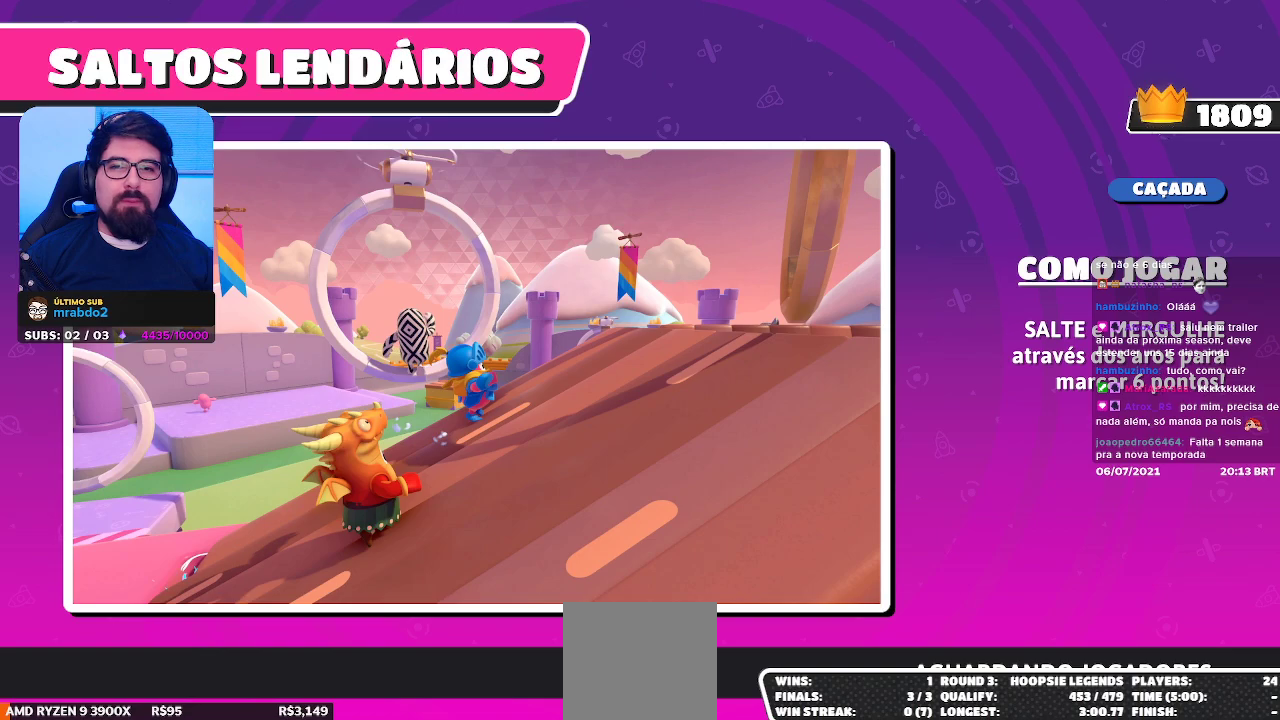
{"buttons": [], "left_stick": "center", "right_stick": "center", "events": []}
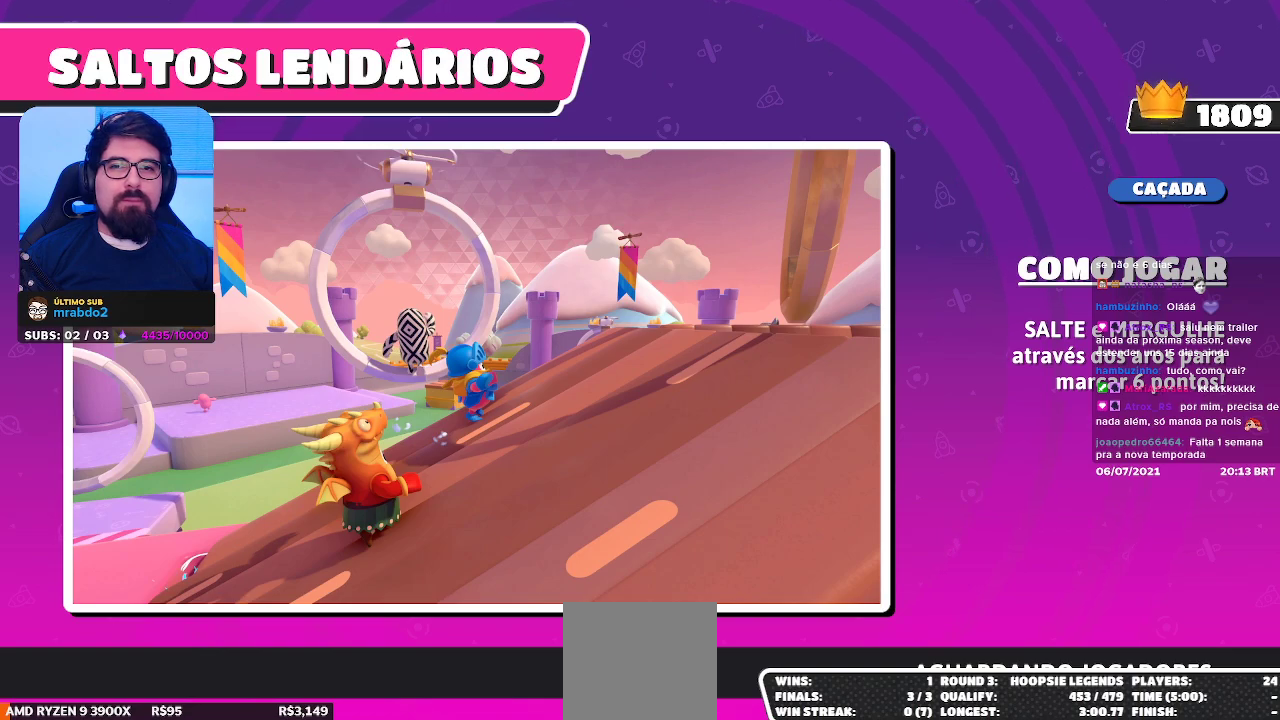
{"buttons": [], "left_stick": "center", "right_stick": "center", "events": []}
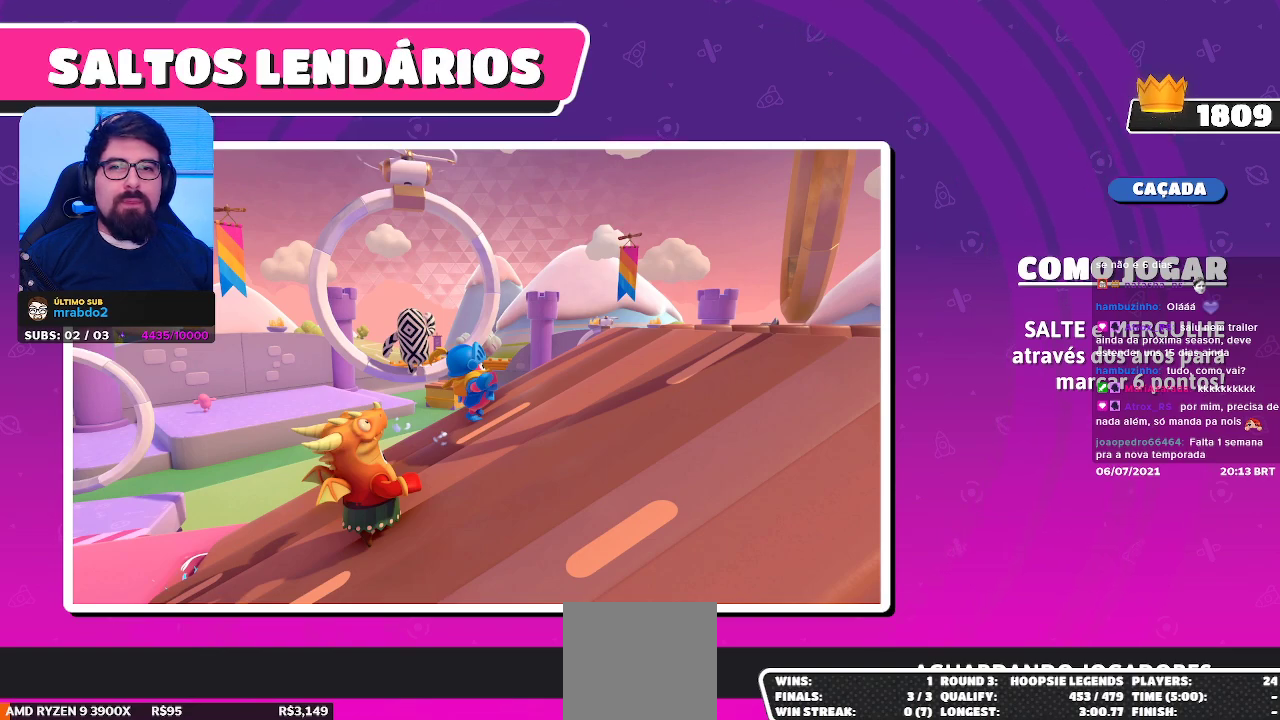
{"buttons": [], "left_stick": "center", "right_stick": "center", "events": []}
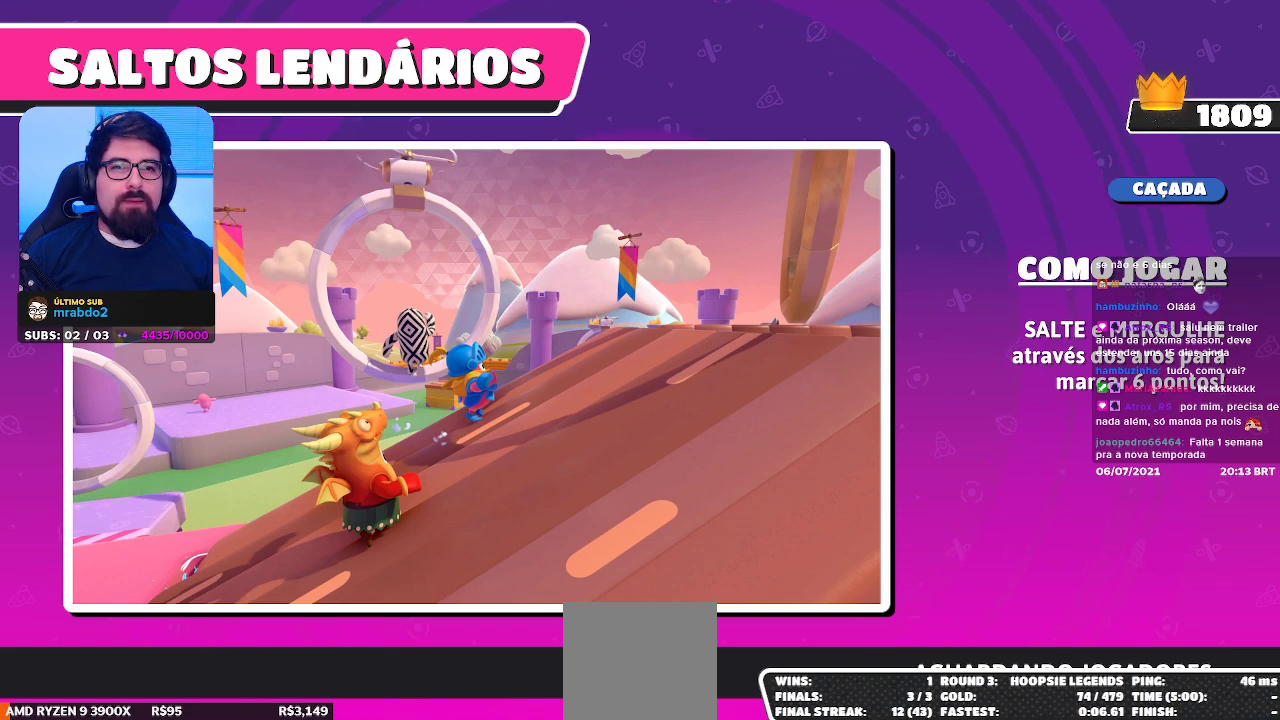
{"buttons": [], "left_stick": "up", "right_stick": "center", "events": [[167, "left_stick", "up"]]}
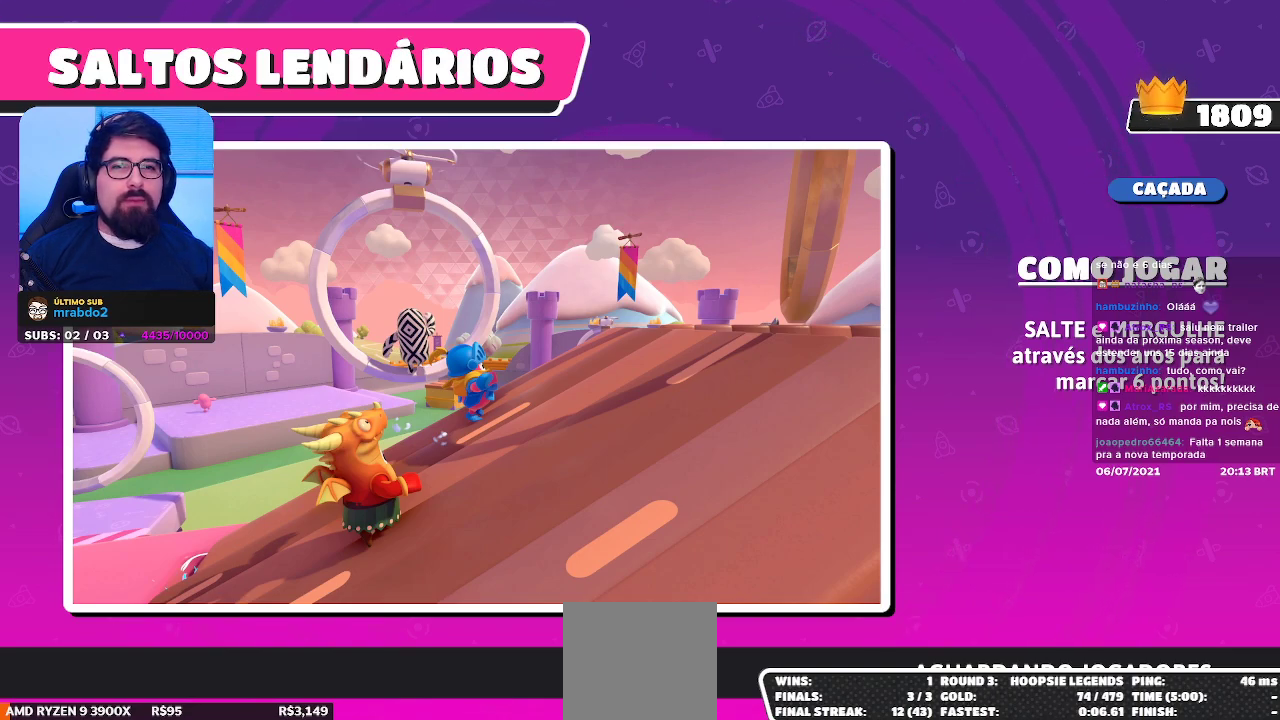
{"buttons": [], "left_stick": "up", "right_stick": "center", "events": [[67, "left_stick", "center"], [500, "left_stick", "up"]]}
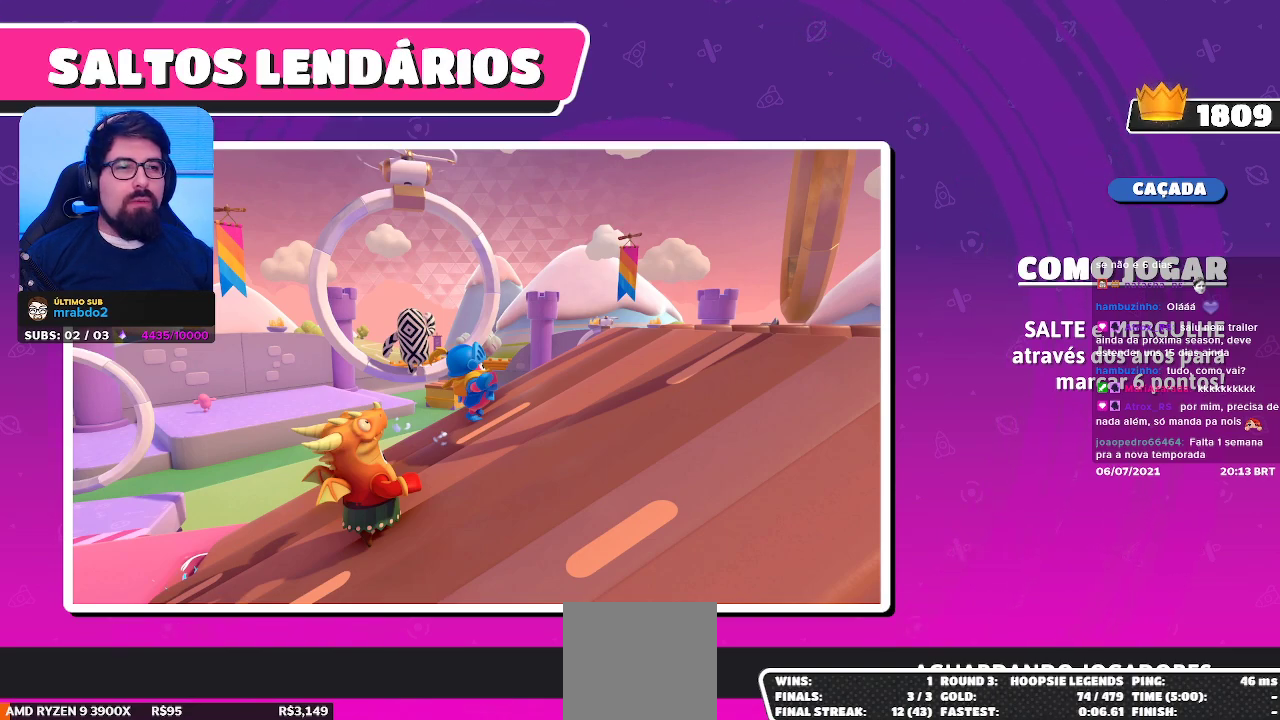
{"buttons": [], "left_stick": "down-left", "right_stick": "center", "events": [[167, "left_stick", "up-left"], [333, "left_stick", "down-left"]]}
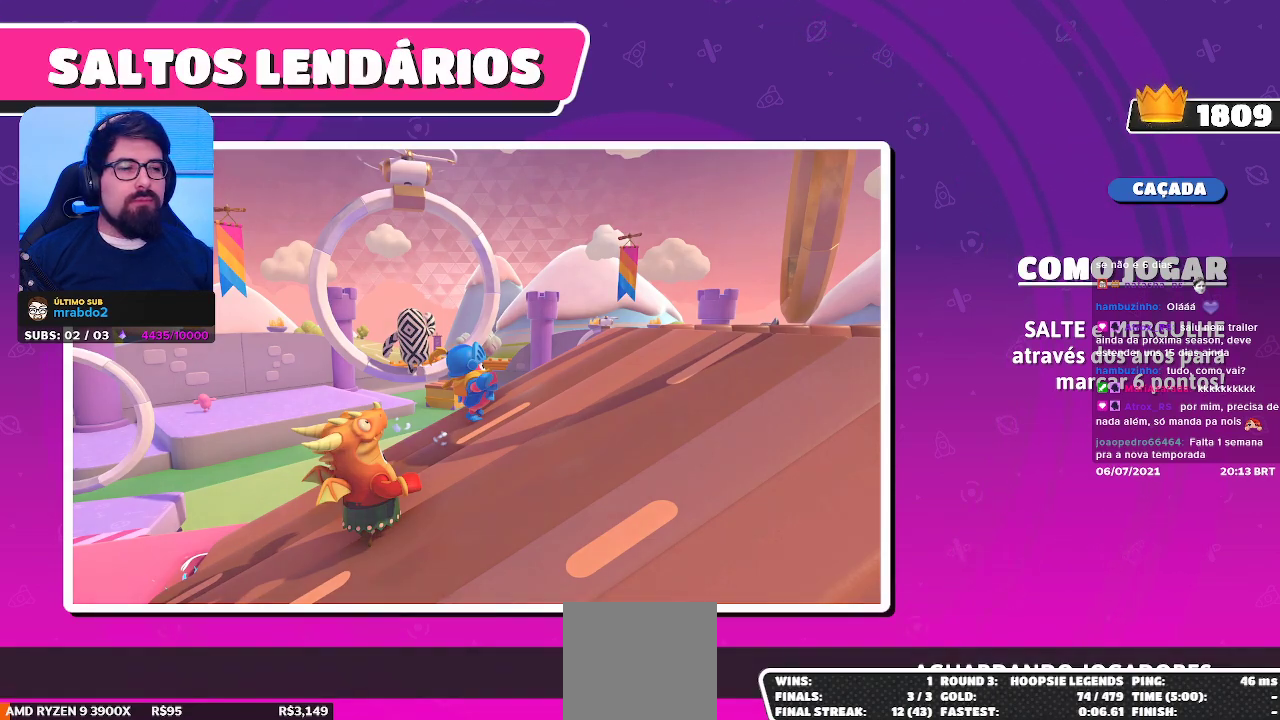
{"buttons": [], "left_stick": "center", "right_stick": "center", "events": [[33, "left_stick", "center"]]}
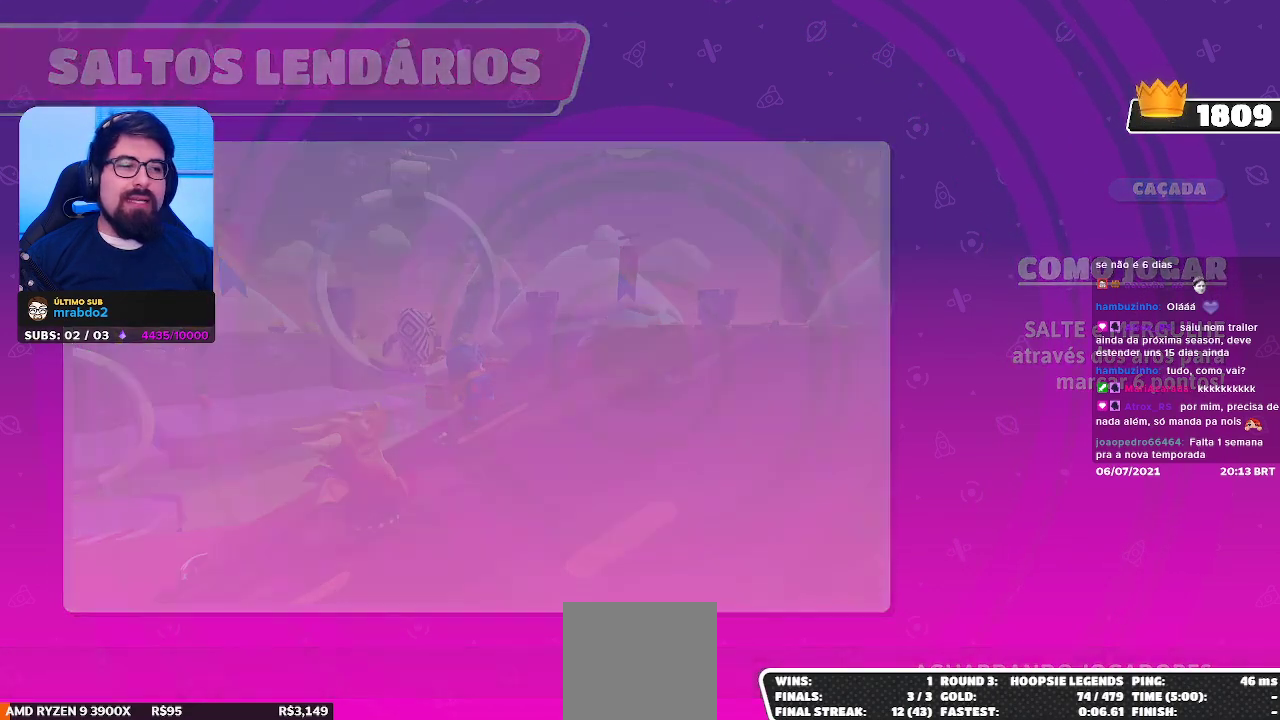
{"buttons": [], "left_stick": "center", "right_stick": "center", "events": []}
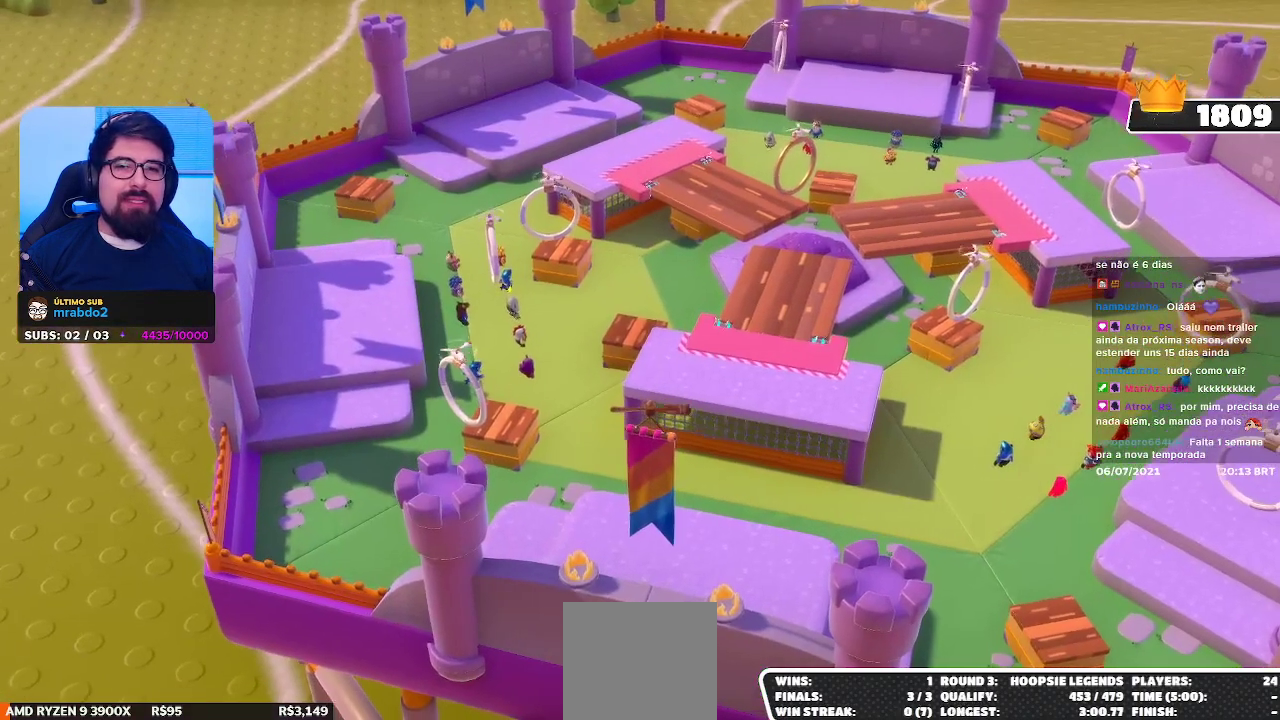
{"buttons": [], "left_stick": "center", "right_stick": "center", "events": []}
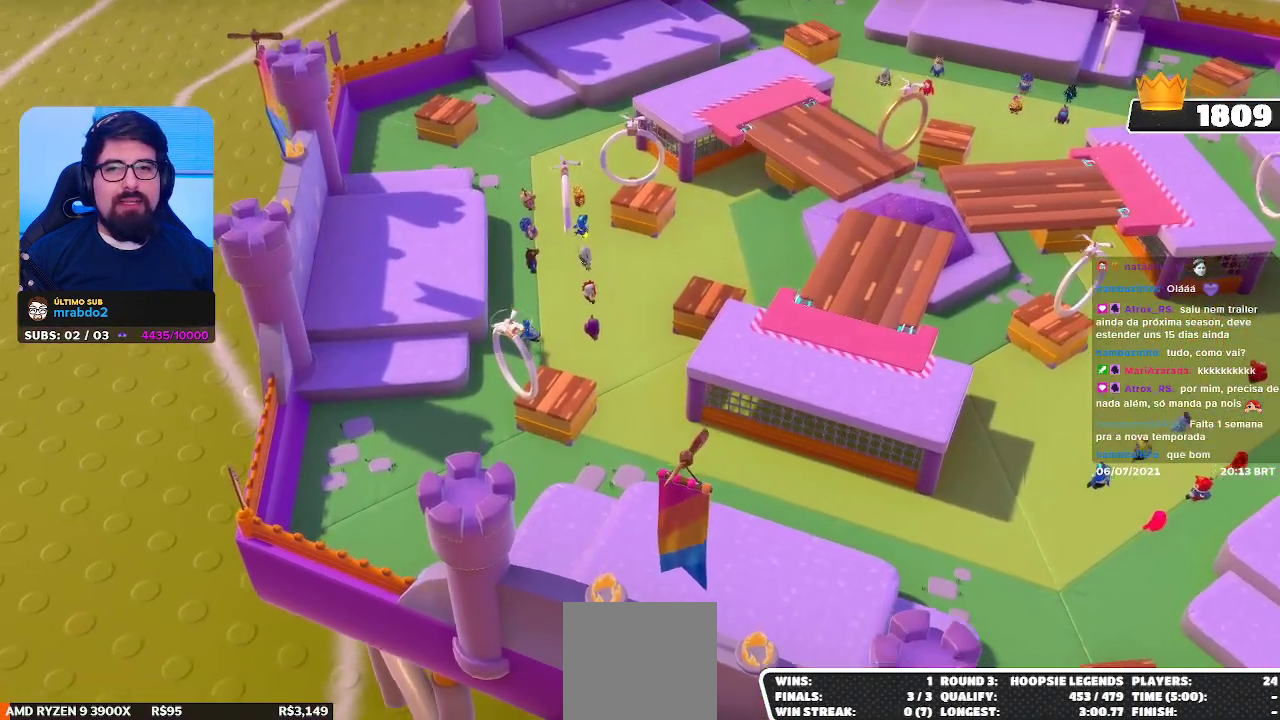
{"buttons": [], "left_stick": "up", "right_stick": "center", "events": [[500, "left_stick", "up"]]}
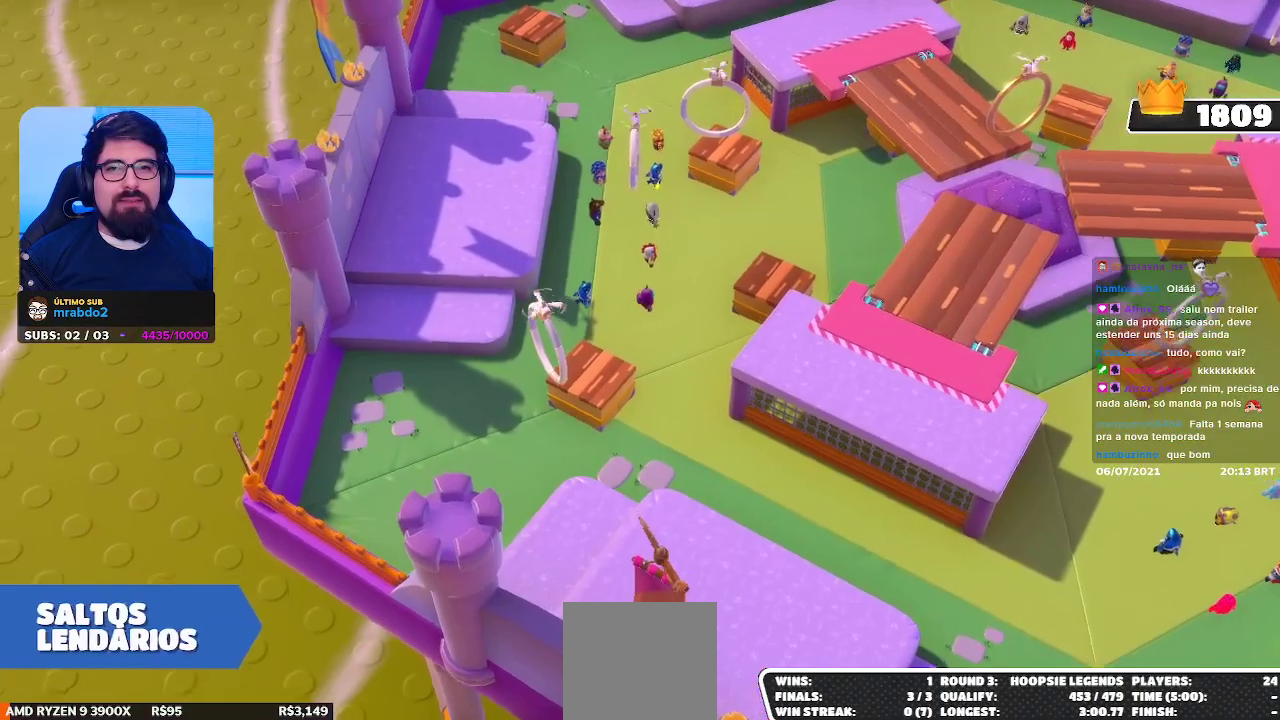
{"buttons": [], "left_stick": "center", "right_stick": "center", "events": [[67, "right_stick", "down"], [267, "right_stick", "center"], [350, "left_stick", "center"]]}
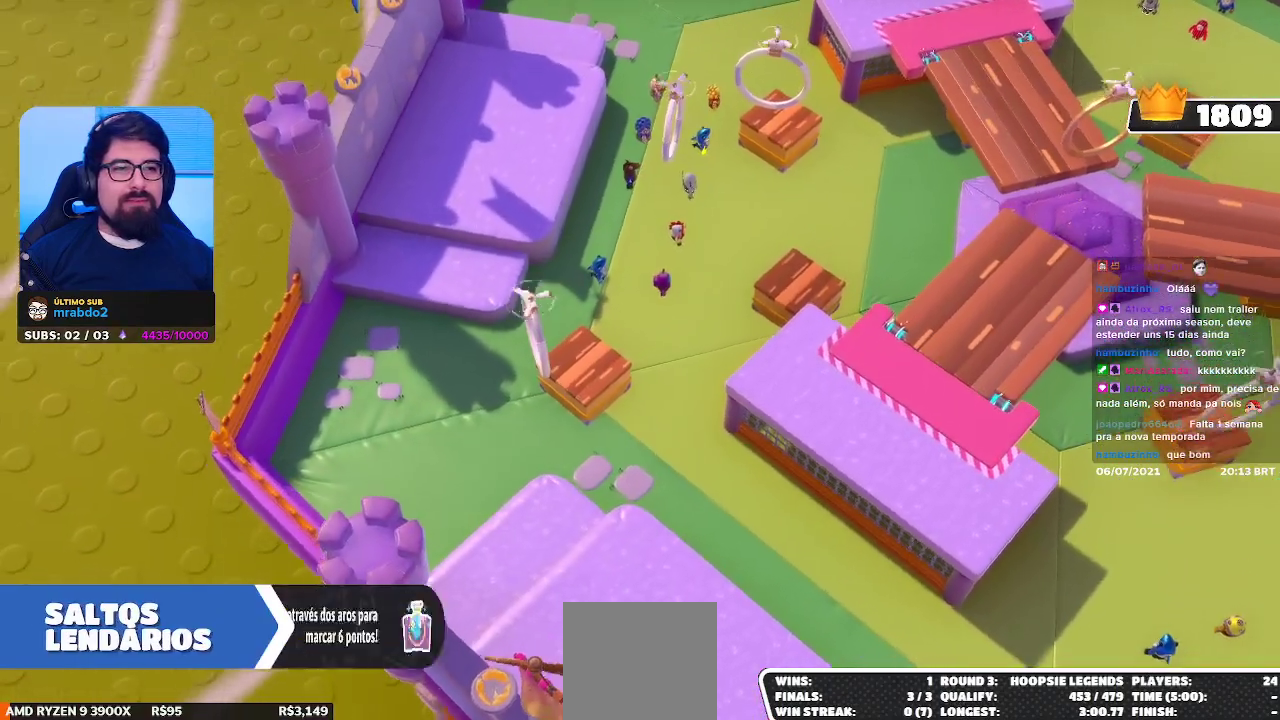
{"buttons": [], "left_stick": "up-left", "right_stick": "center", "events": [[333, "left_stick", "up"], [450, "left_stick", "up-left"]]}
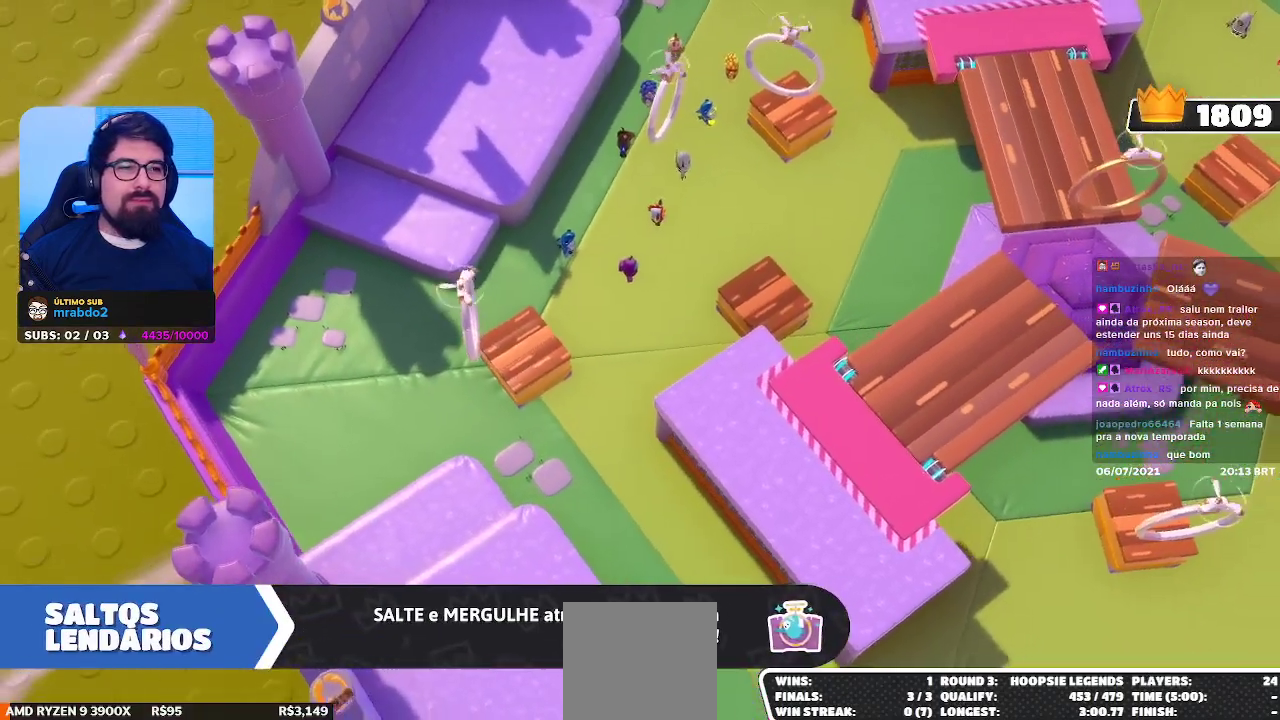
{"buttons": [], "left_stick": "center", "right_stick": "center", "events": [[50, "left_stick", "left"], [317, "left_stick", "center"]]}
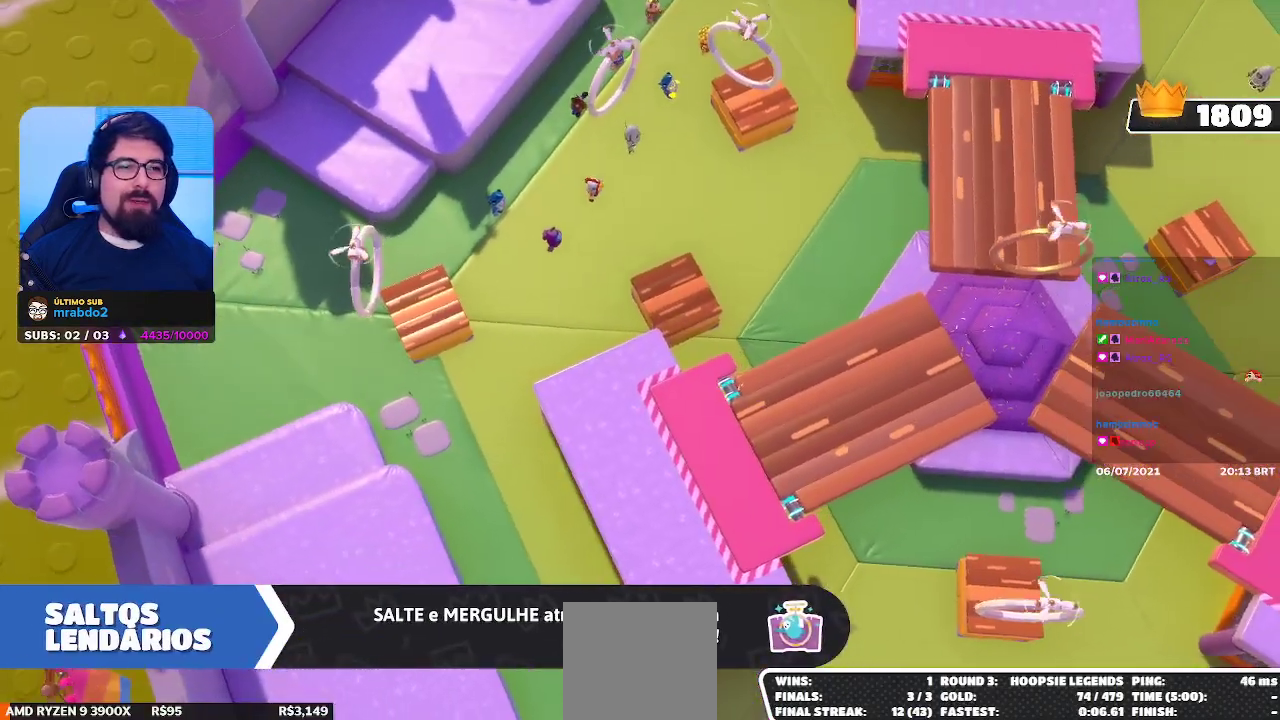
{"buttons": [], "left_stick": "center", "right_stick": "center", "events": []}
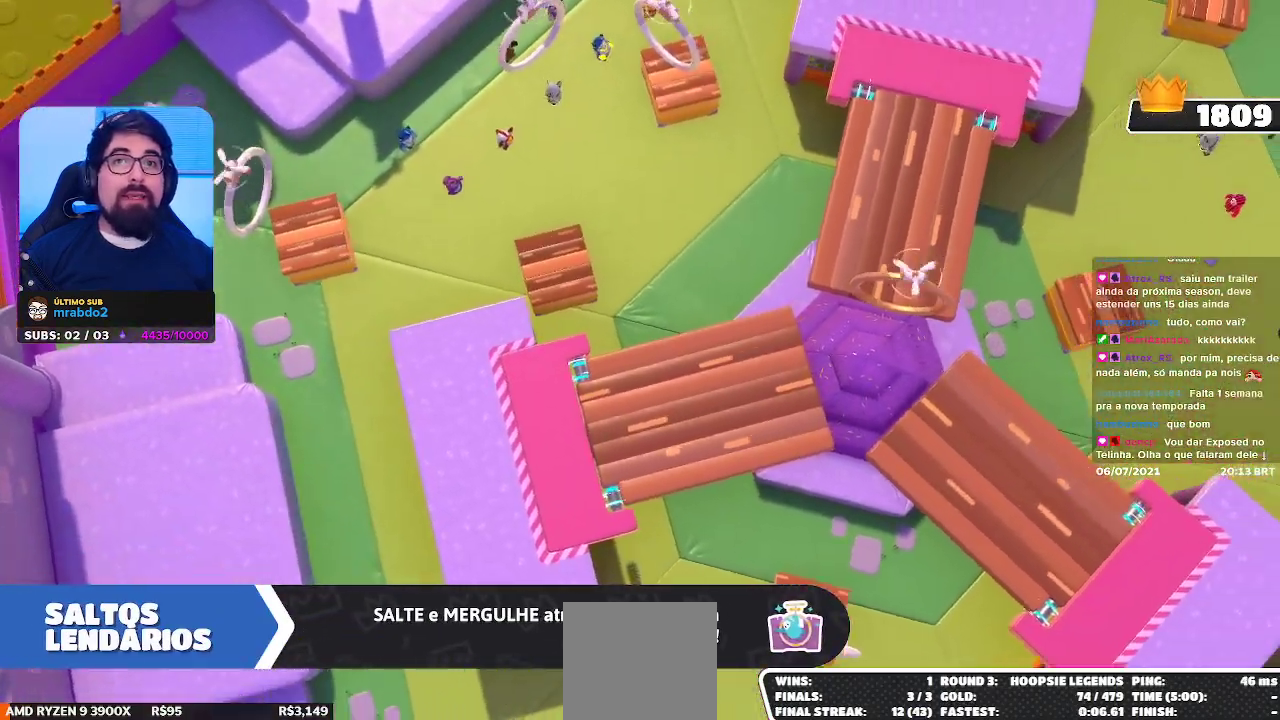
{"buttons": [], "left_stick": "center", "right_stick": "center", "events": []}
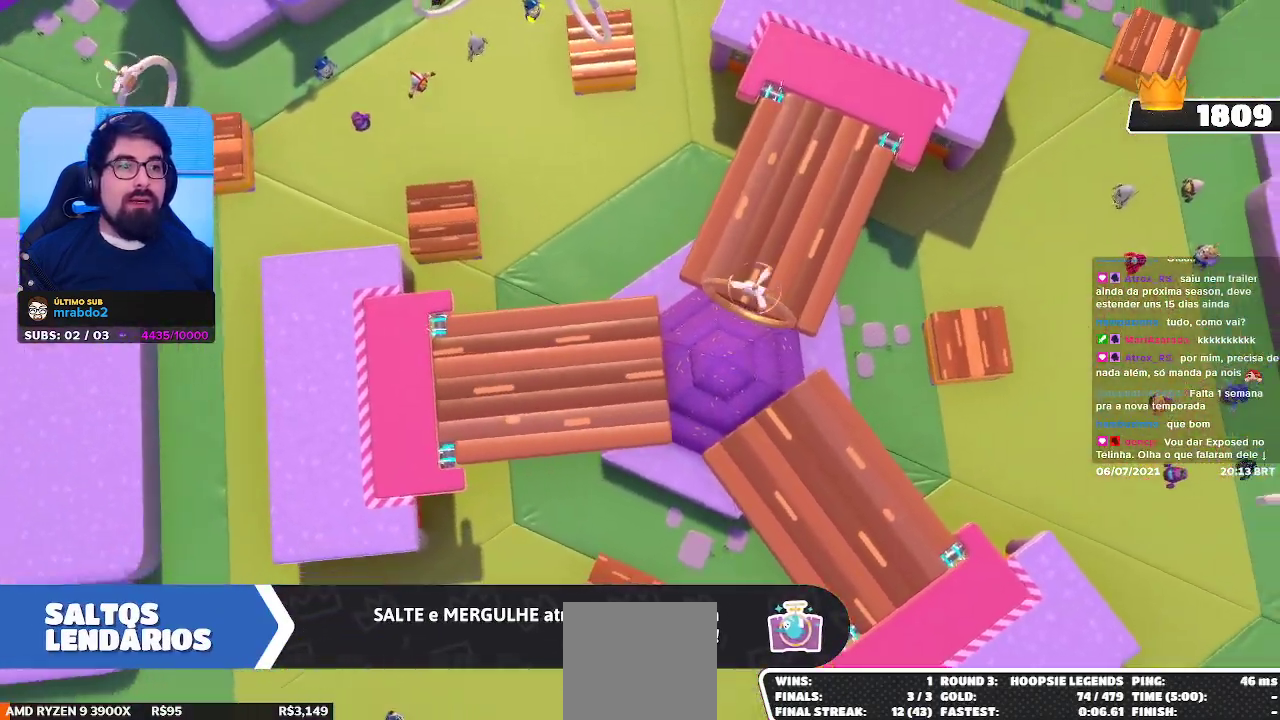
{"buttons": [], "left_stick": "left", "right_stick": "center", "events": [[217, "left_stick", "up"], [433, "left_stick", "left"]]}
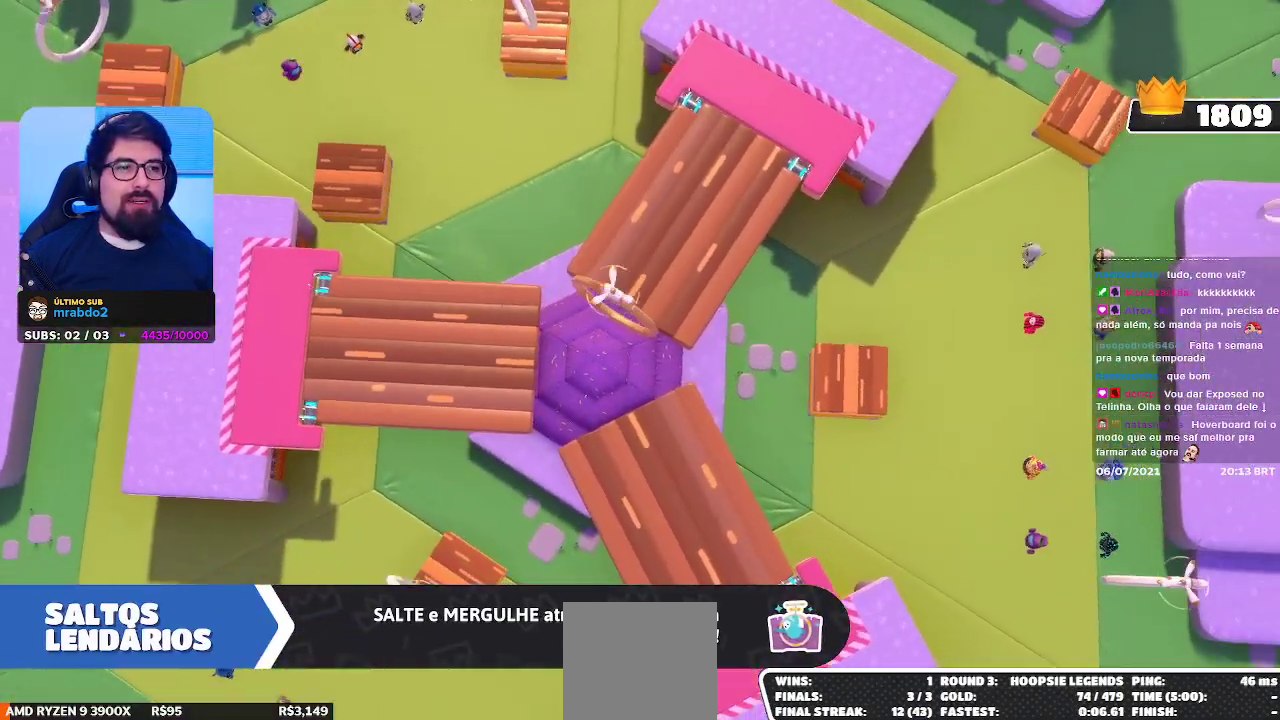
{"buttons": [], "left_stick": "center", "right_stick": "center", "events": [[17, "left_stick", "down-left"], [117, "left_stick", "center"]]}
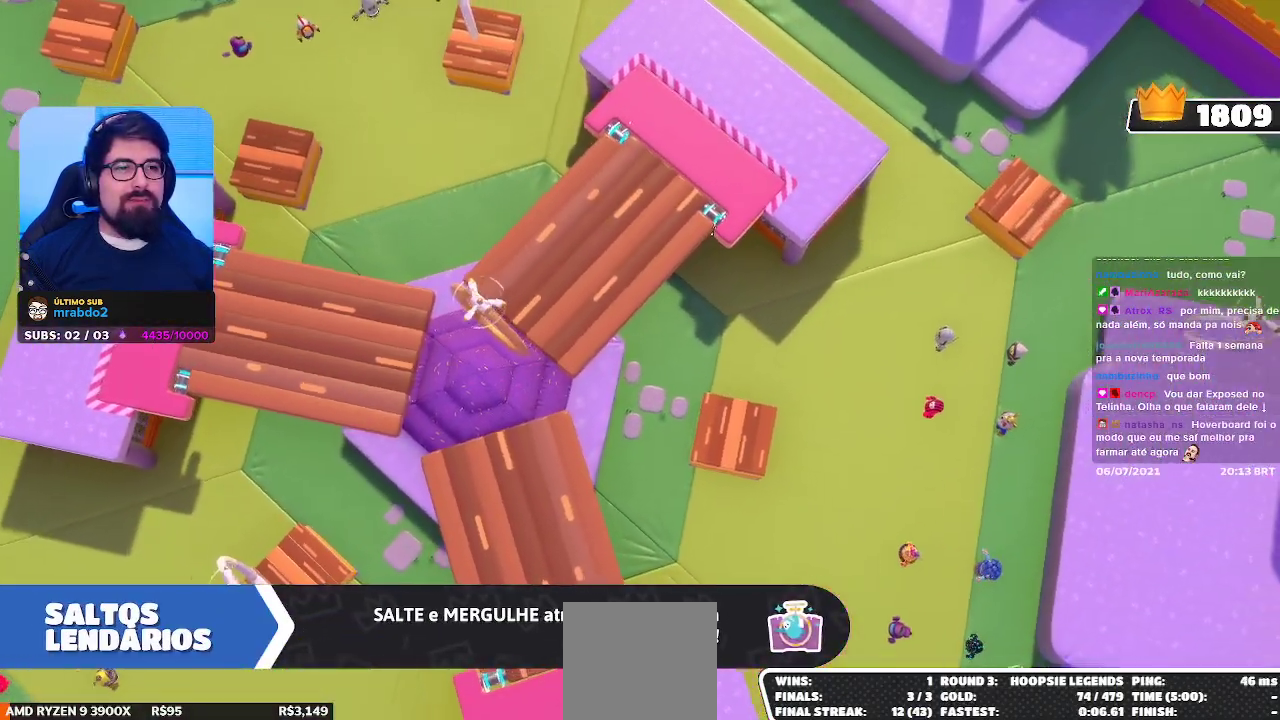
{"buttons": [], "left_stick": "center", "right_stick": "center", "events": []}
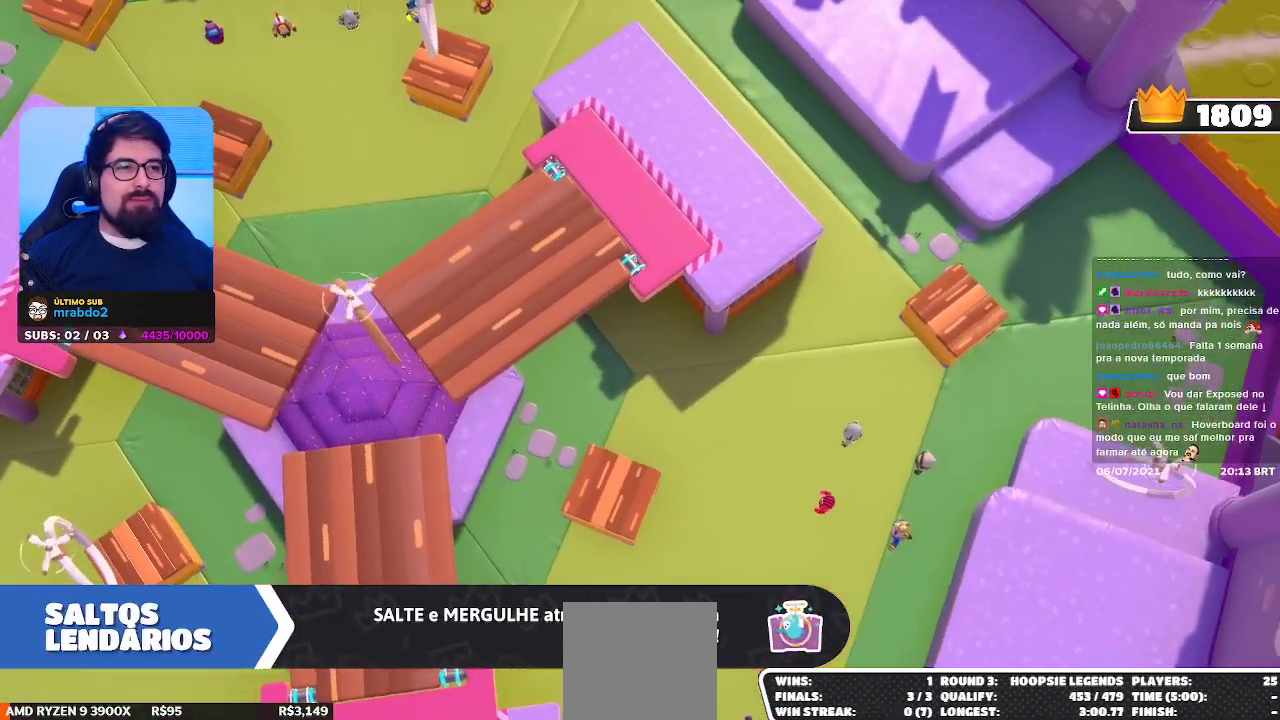
{"buttons": [], "left_stick": "center", "right_stick": "center", "events": []}
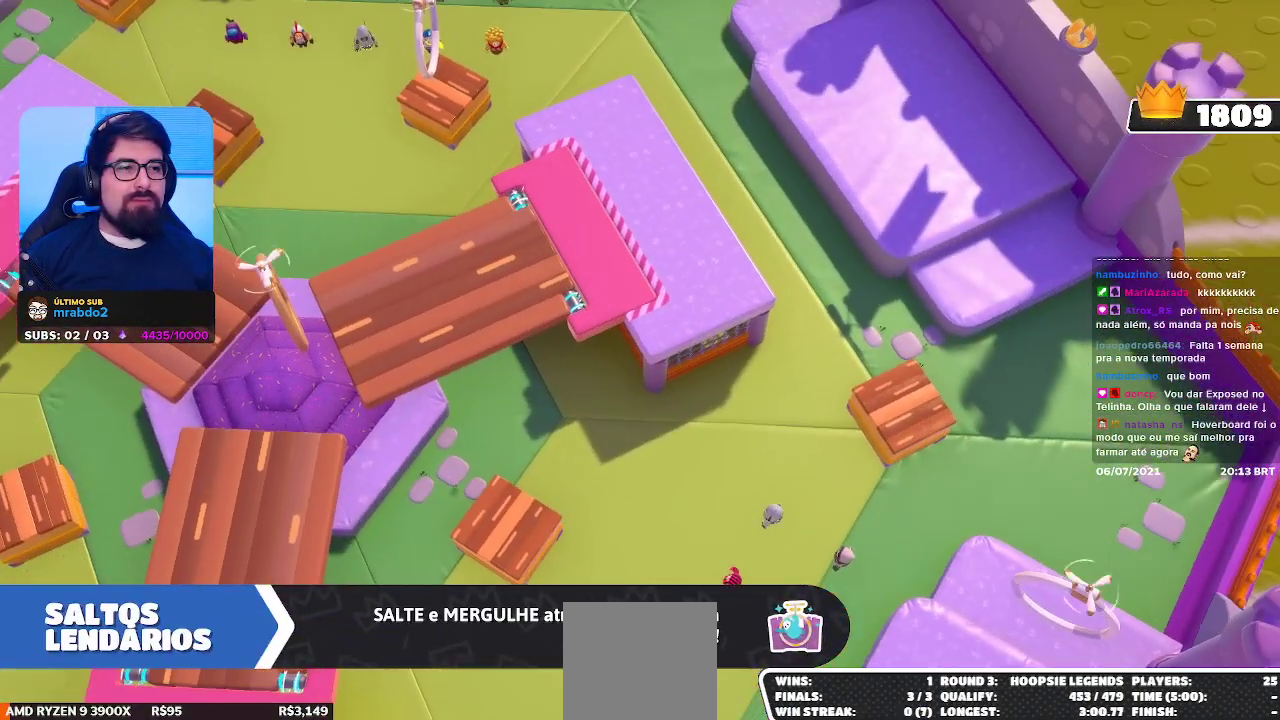
{"buttons": [], "left_stick": "center", "right_stick": "center", "events": []}
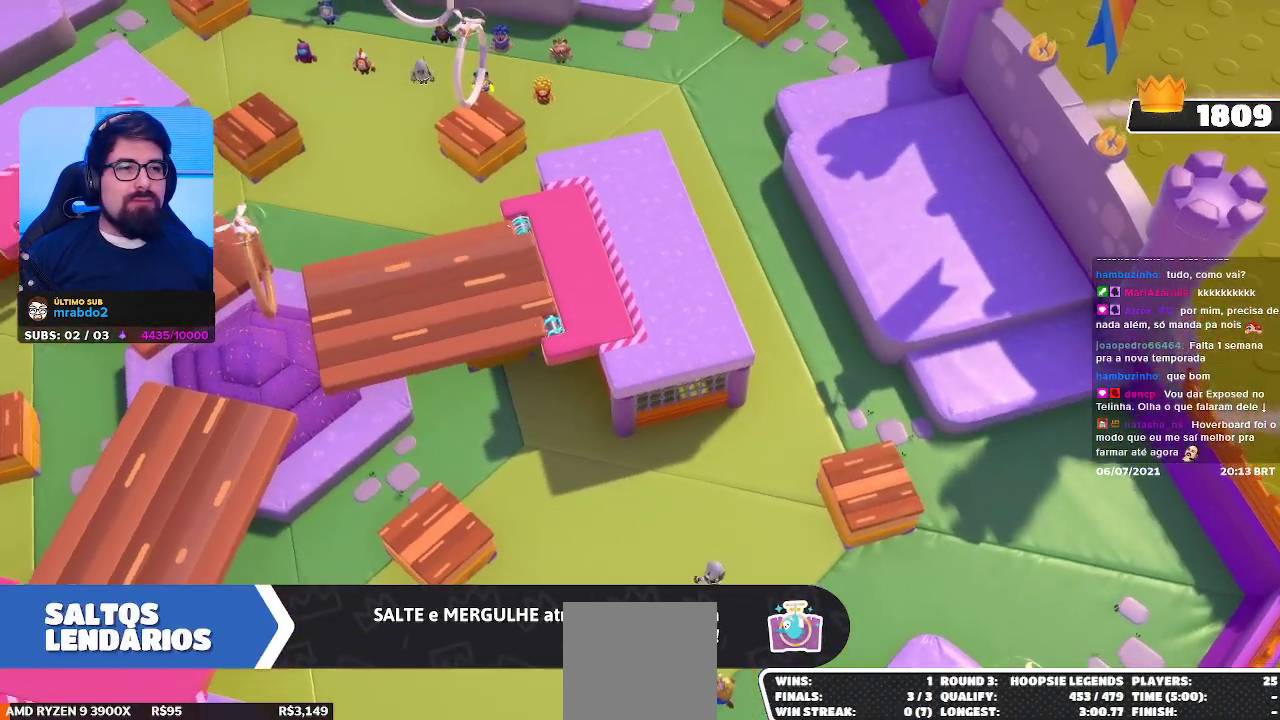
{"buttons": [], "left_stick": "center", "right_stick": "center", "events": []}